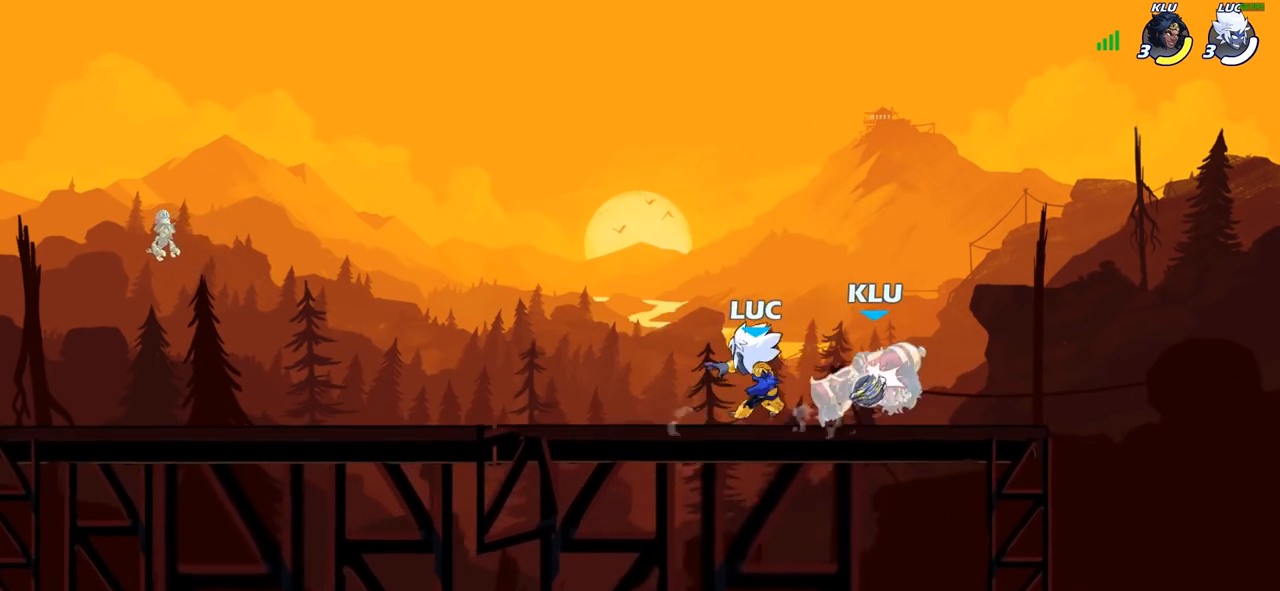
Gameplay with a controller (PlayStation layout); each line is a JSON object with the inputs held at the frame after it. "events" lists button and stick changes between this image and that frame as [ms after this image, input, new state], when the widget could be followed in between.
{"buttons": [], "left_stick": "center", "right_stick": "center", "events": [[133, "left_stick", "down"], [183, "SQUARE", "down"], [300, "SQUARE", "up"], [367, "left_stick", "center"]]}
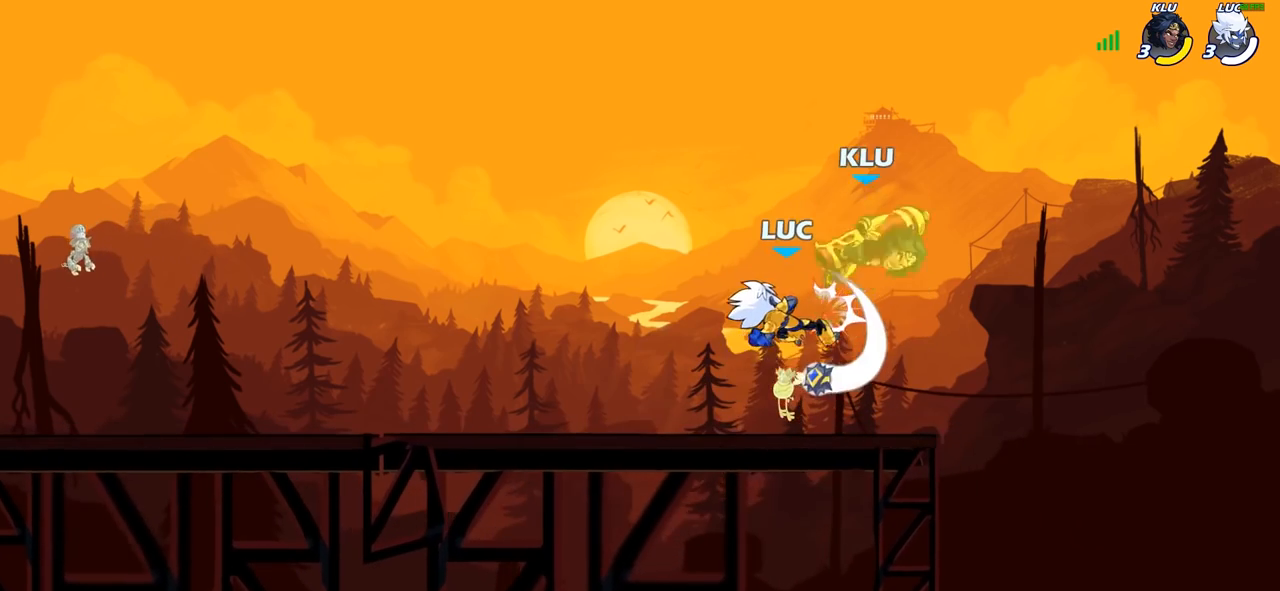
{"buttons": [], "left_stick": "center", "right_stick": "center", "events": [[100, "left_stick", "up"], [117, "CROSS", "down"], [167, "SQUARE", "down"], [217, "CROSS", "up"], [233, "SQUARE", "up"], [233, "left_stick", "center"]]}
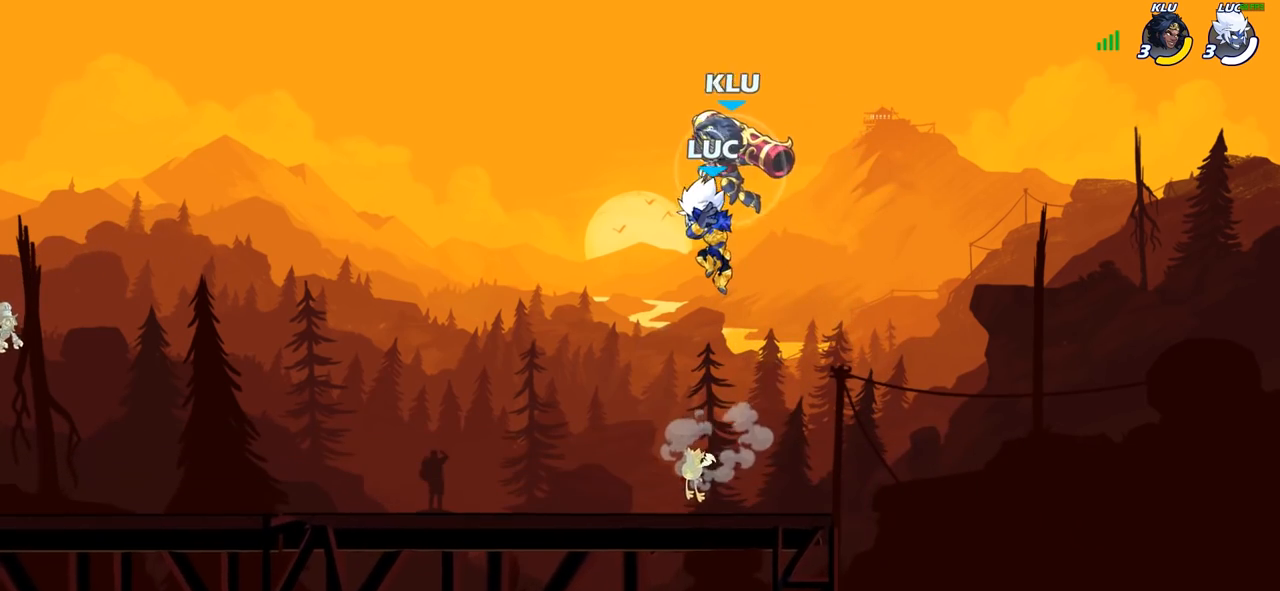
{"buttons": [], "left_stick": "left", "right_stick": "center", "events": [[67, "left_stick", "right"], [117, "CROSS", "down"], [150, "SQUARE", "down"], [200, "CROSS", "up"], [217, "SQUARE", "up"], [217, "left_stick", "center"], [383, "left_stick", "left"]]}
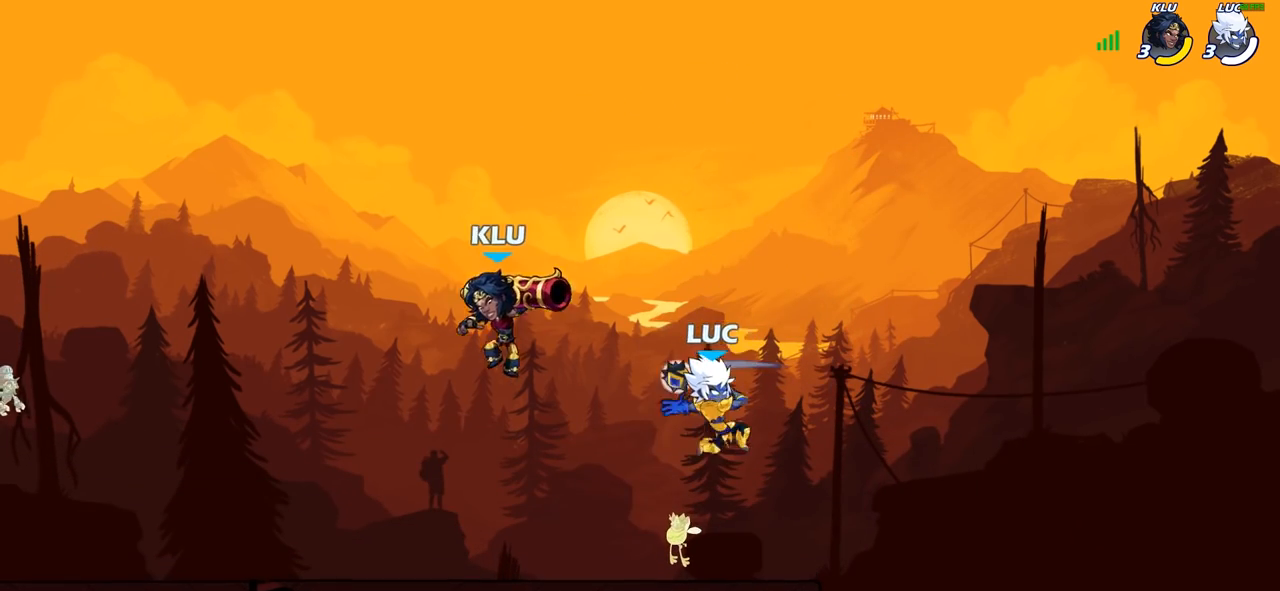
{"buttons": [], "left_stick": "down-left", "right_stick": "center", "events": [[150, "left_stick", "center"], [500, "left_stick", "down-left"]]}
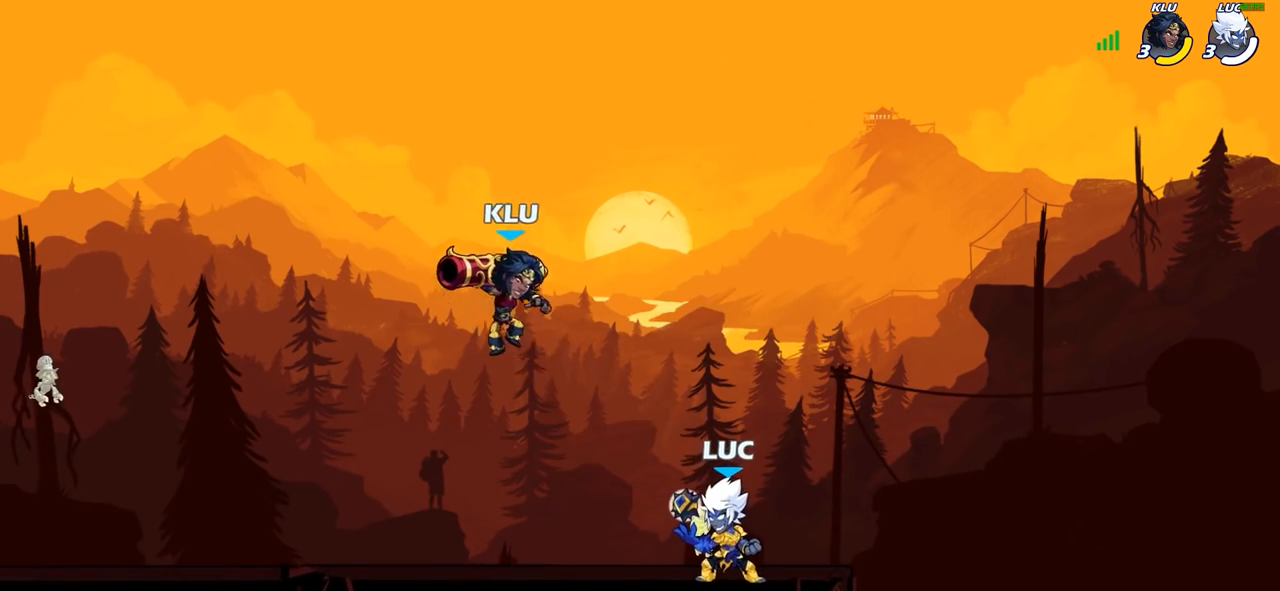
{"buttons": [], "left_stick": "center", "right_stick": "center", "events": [[50, "SQUARE", "down"], [117, "SQUARE", "up"], [150, "left_stick", "center"]]}
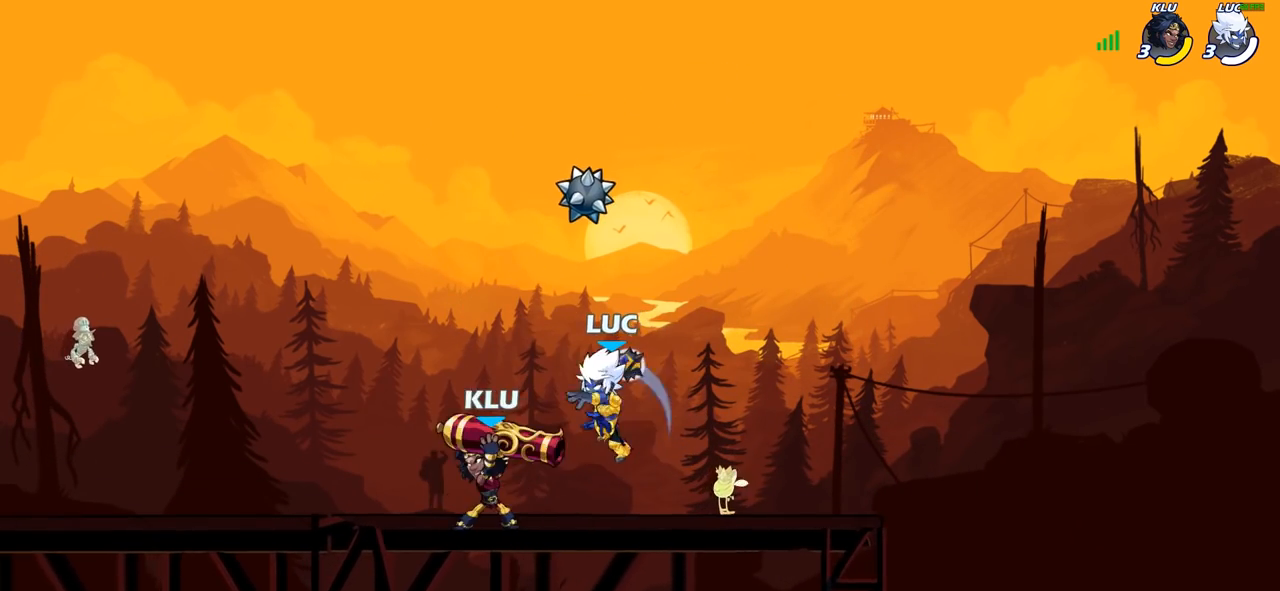
{"buttons": ["R2"], "left_stick": "center", "right_stick": "center", "events": [[250, "CROSS", "down"], [400, "CROSS", "up"], [417, "R2", "down"]]}
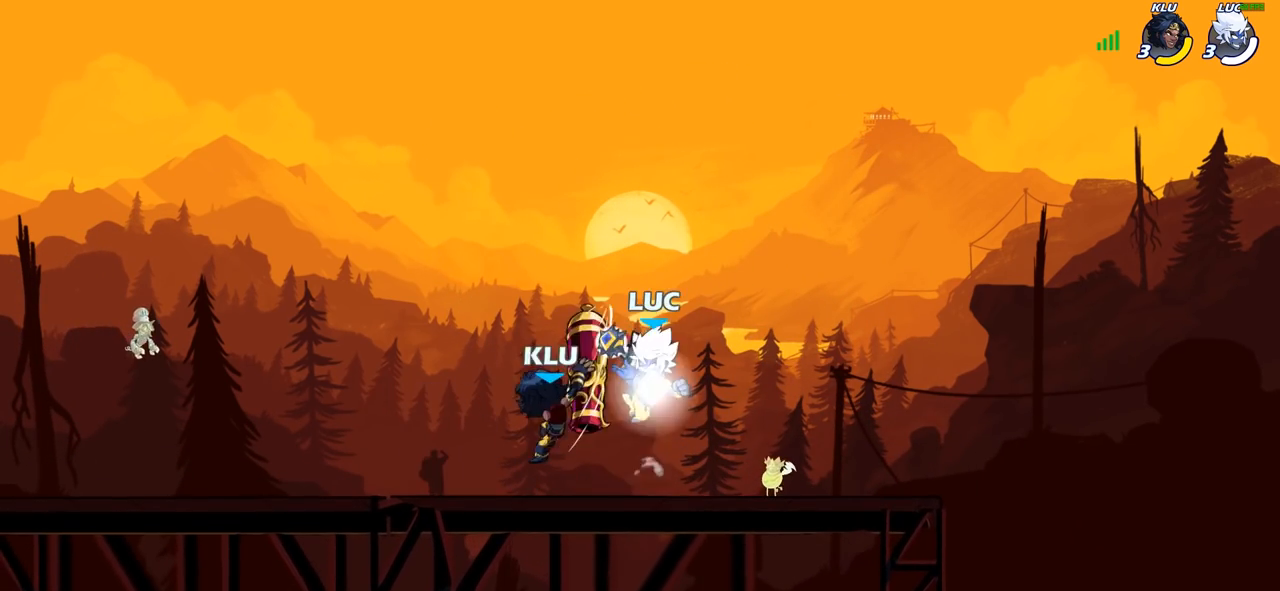
{"buttons": [], "left_stick": "center", "right_stick": "center", "events": [[183, "R2", "up"], [267, "left_stick", "right"], [283, "SQUARE", "down"], [350, "left_stick", "center"], [367, "SQUARE", "up"]]}
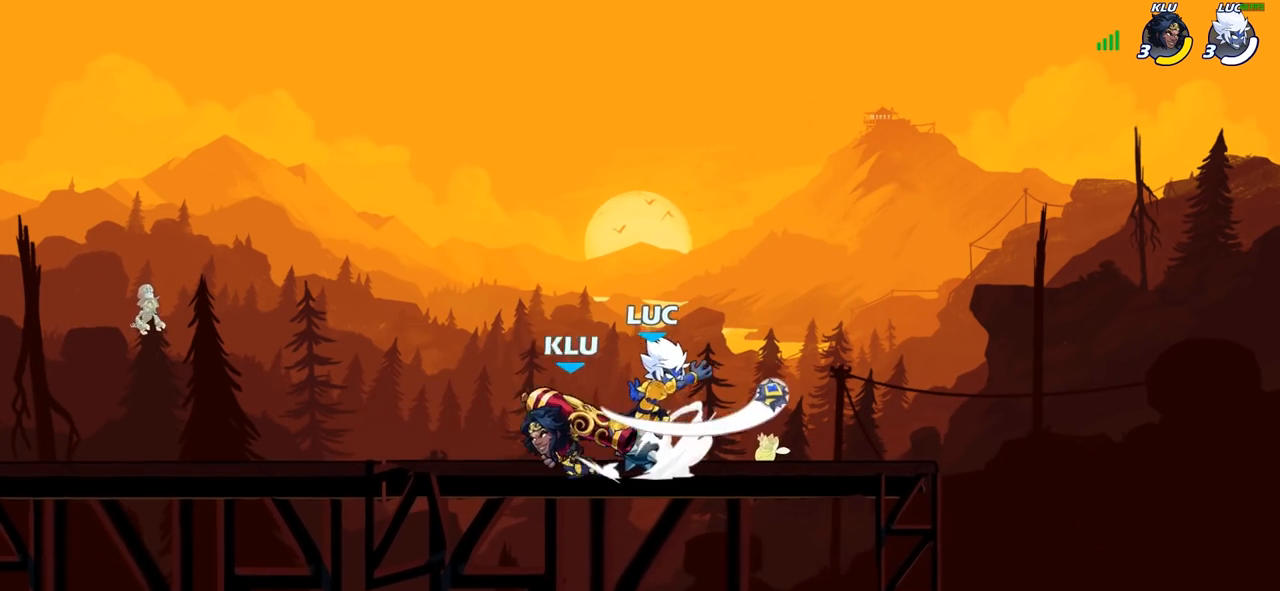
{"buttons": [], "left_stick": "right", "right_stick": "center", "events": [[100, "left_stick", "right"]]}
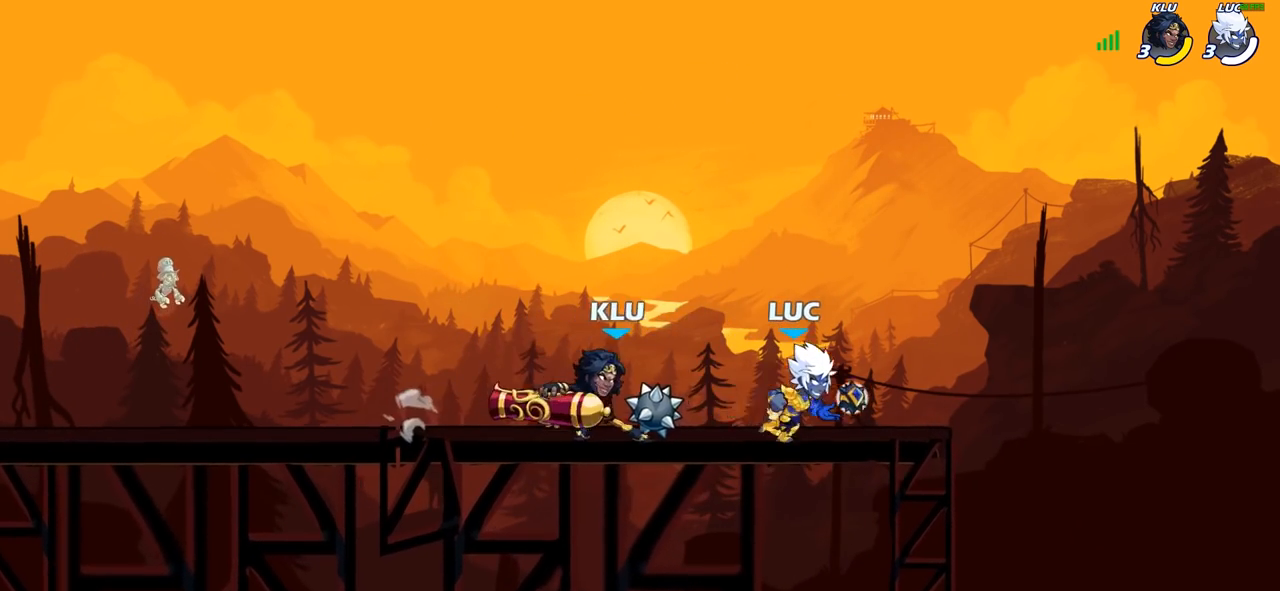
{"buttons": [], "left_stick": "left", "right_stick": "center", "events": [[183, "left_stick", "left"], [317, "SQUARE", "down"], [433, "SQUARE", "up"]]}
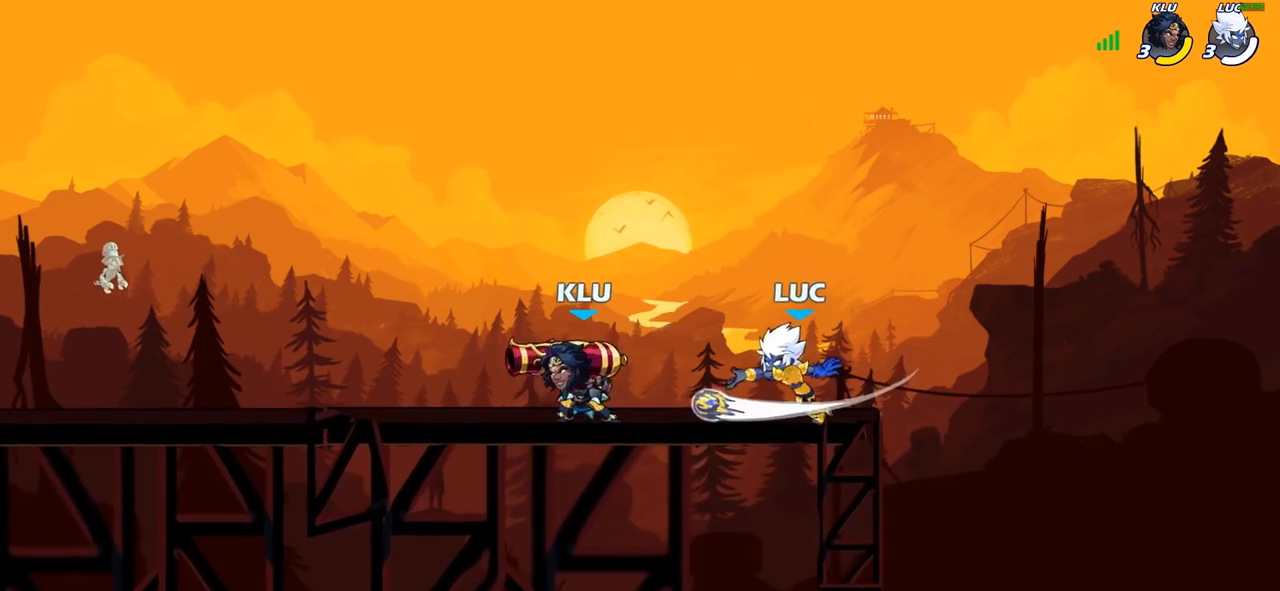
{"buttons": ["CROSS", "SQUARE"], "left_stick": "down-left", "right_stick": "center", "events": [[117, "left_stick", "center"], [450, "CROSS", "down"], [467, "left_stick", "down-left"], [483, "SQUARE", "down"]]}
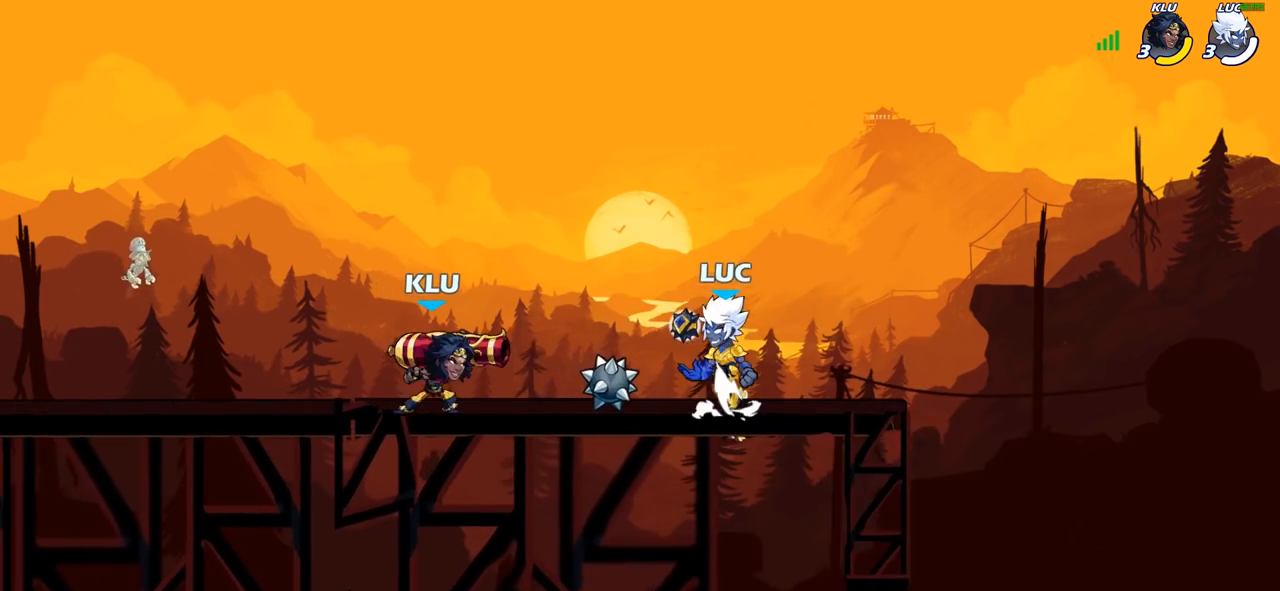
{"buttons": [], "left_stick": "center", "right_stick": "center", "events": [[17, "CROSS", "up"], [50, "SQUARE", "up"], [100, "left_stick", "center"]]}
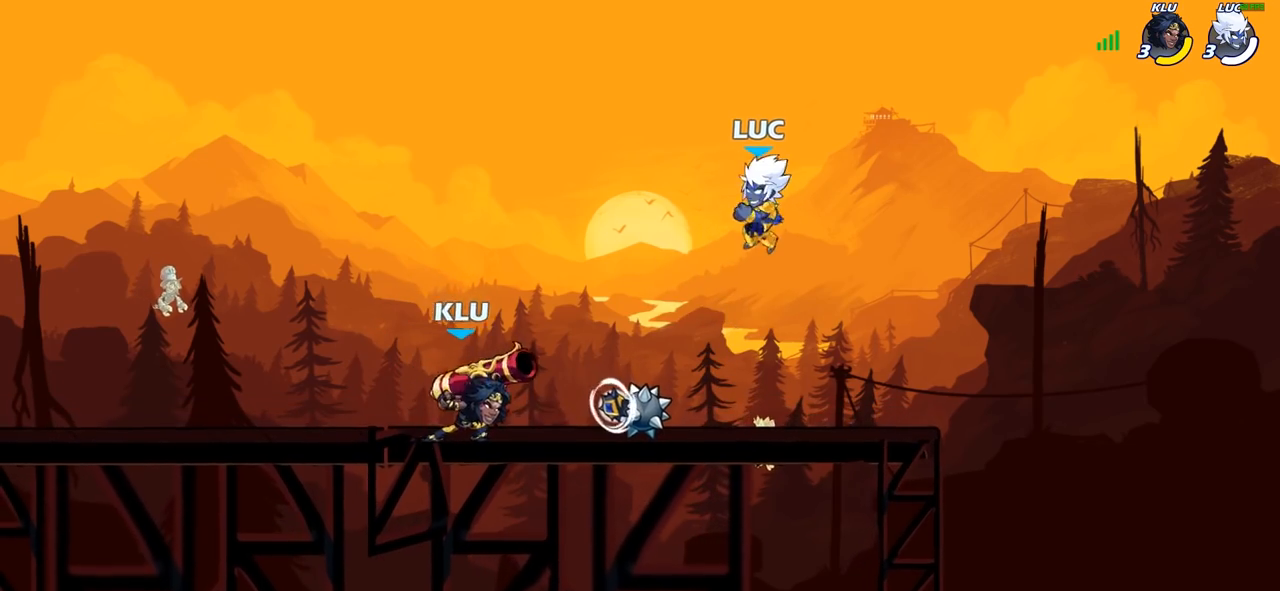
{"buttons": [], "left_stick": "down", "right_stick": "center", "events": [[150, "CROSS", "down"], [267, "CROSS", "up"], [350, "left_stick", "down"]]}
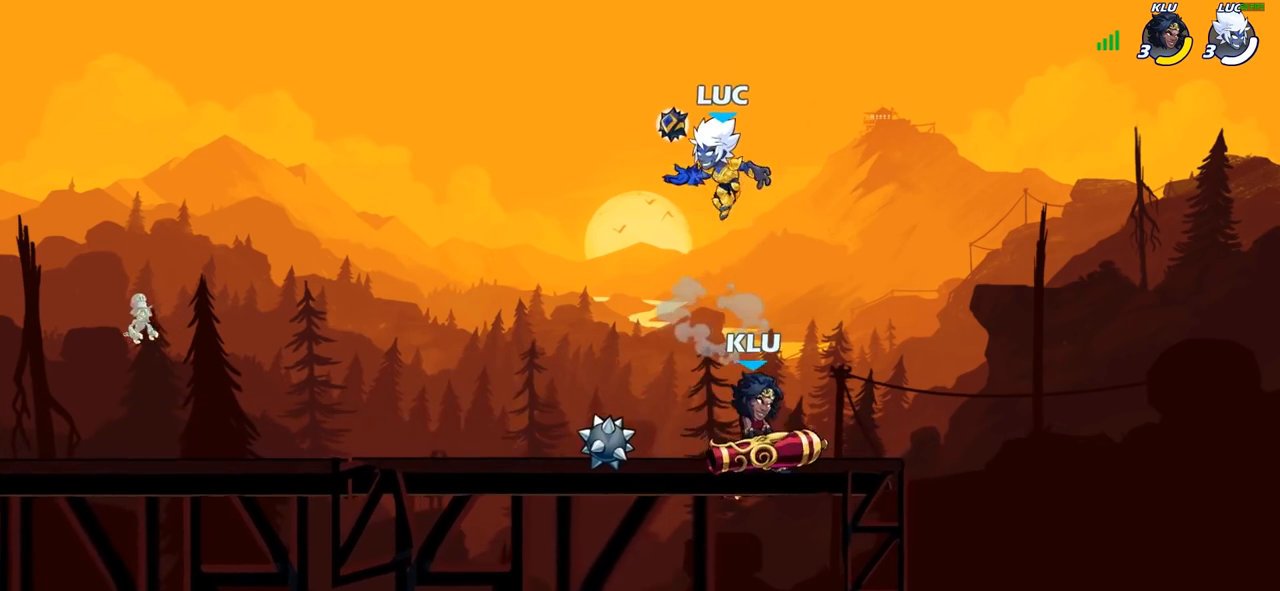
{"buttons": [], "left_stick": "center", "right_stick": "center", "events": [[83, "left_stick", "right"], [100, "SQUARE", "down"], [133, "SQUARE", "up"], [150, "left_stick", "center"]]}
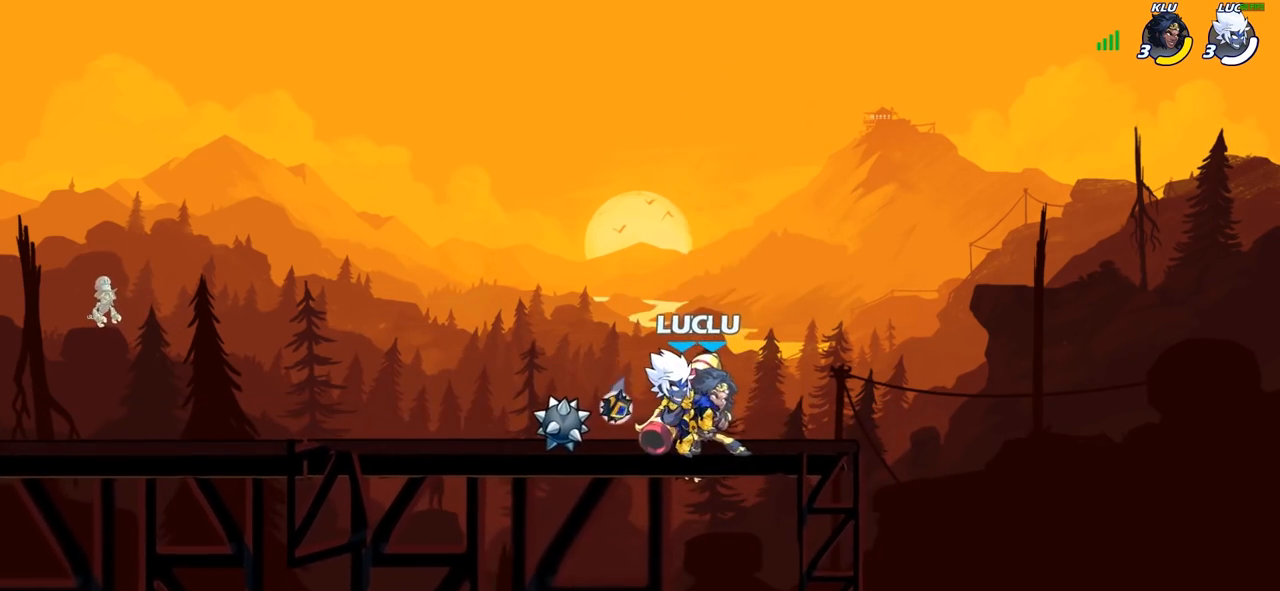
{"buttons": [], "left_stick": "center", "right_stick": "center", "events": [[183, "SQUARE", "down"], [267, "SQUARE", "up"], [350, "SQUARE", "down"], [467, "SQUARE", "up"]]}
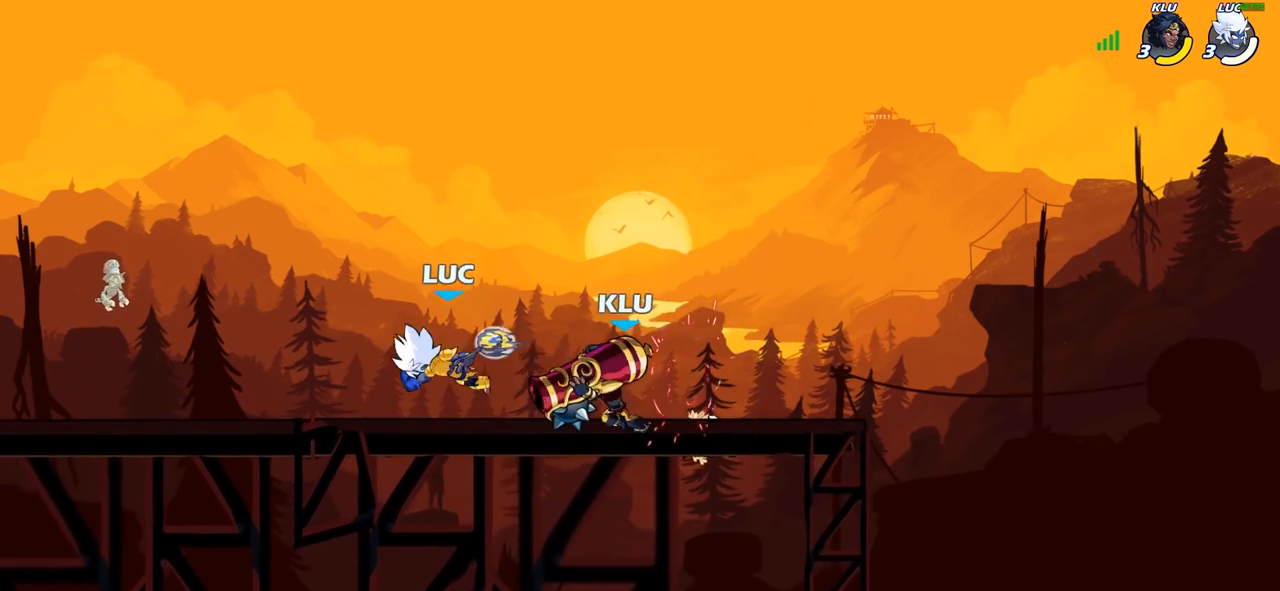
{"buttons": [], "left_stick": "center", "right_stick": "center", "events": [[150, "left_stick", "left"], [383, "left_stick", "center"]]}
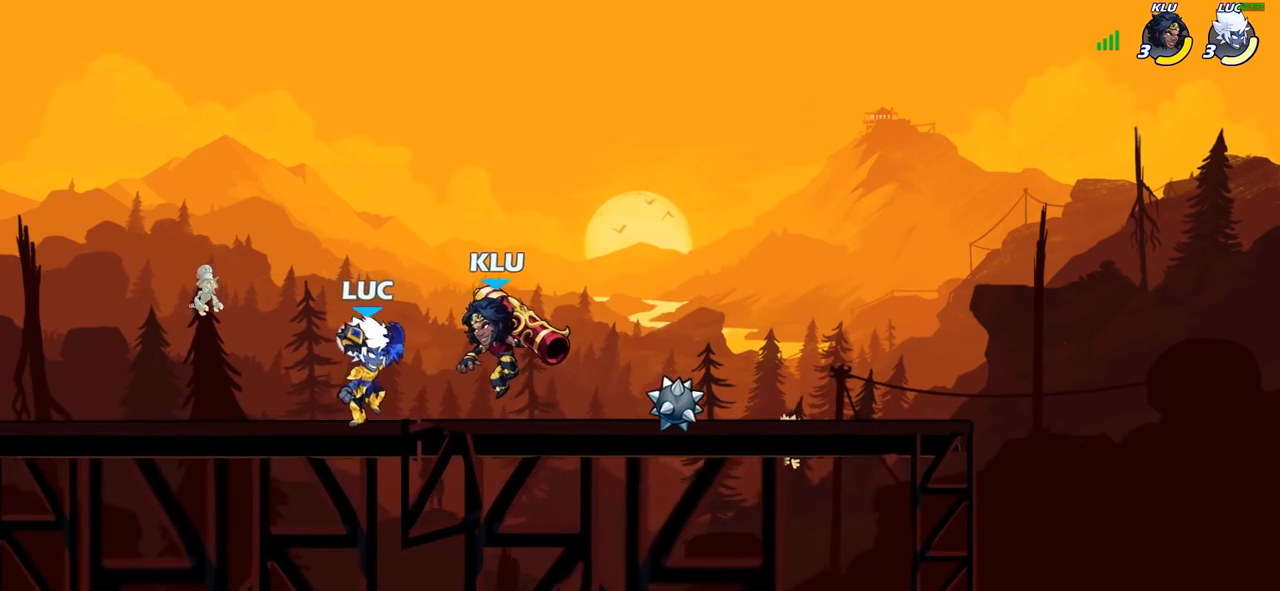
{"buttons": [], "left_stick": "center", "right_stick": "center", "events": [[67, "R2", "down"], [200, "left_stick", "left"], [233, "SQUARE", "down"], [267, "R2", "up"], [333, "left_stick", "center"], [350, "SQUARE", "up"]]}
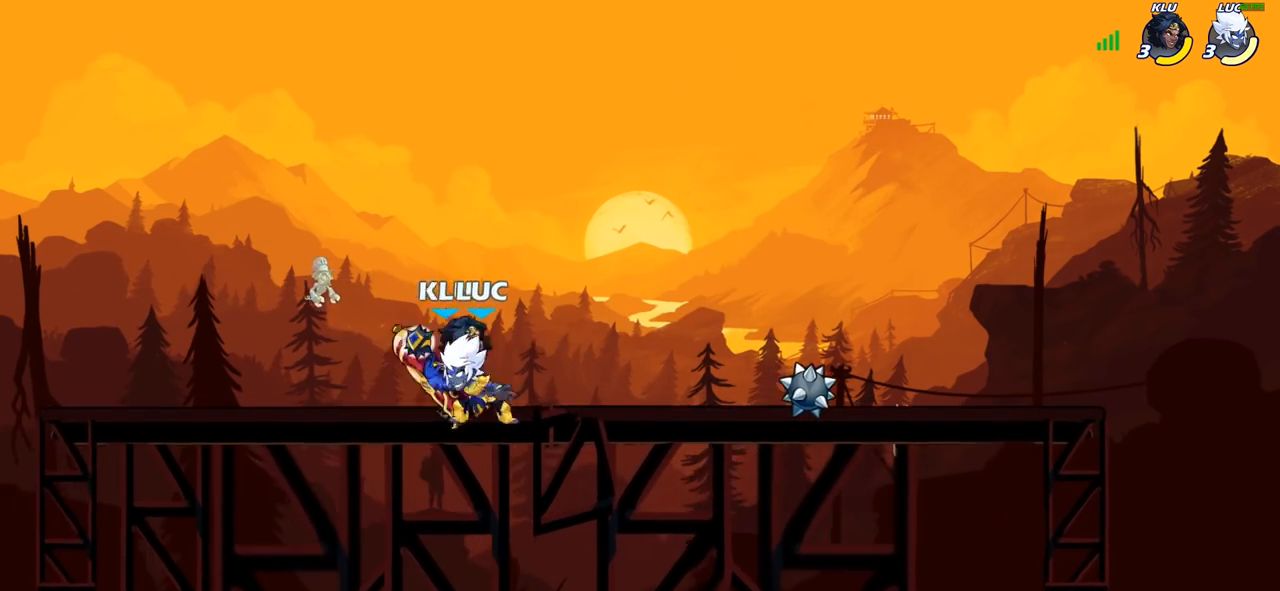
{"buttons": ["CROSS", "R2"], "left_stick": "up-right", "right_stick": "center", "events": [[83, "SQUARE", "down"], [183, "SQUARE", "up"], [417, "left_stick", "up-right"], [433, "CROSS", "down"], [467, "R2", "down"]]}
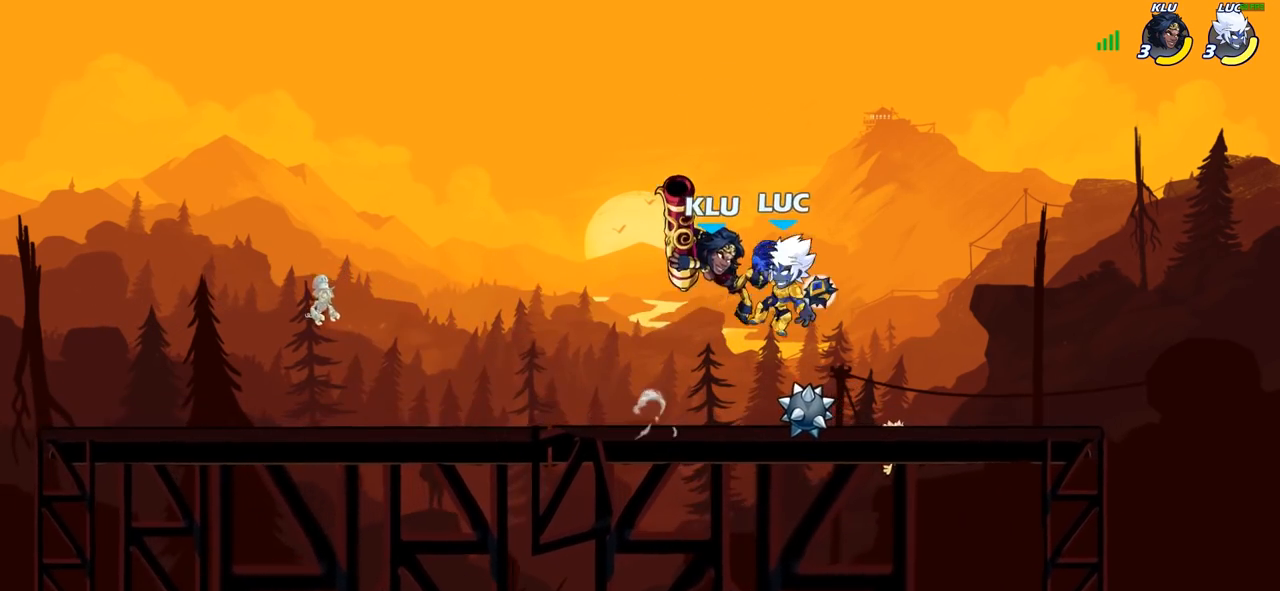
{"buttons": ["CROSS"], "left_stick": "center", "right_stick": "center", "events": [[183, "CROSS", "up"], [217, "R2", "up"], [317, "left_stick", "center"], [400, "left_stick", "up-left"], [450, "CROSS", "down"], [483, "left_stick", "center"]]}
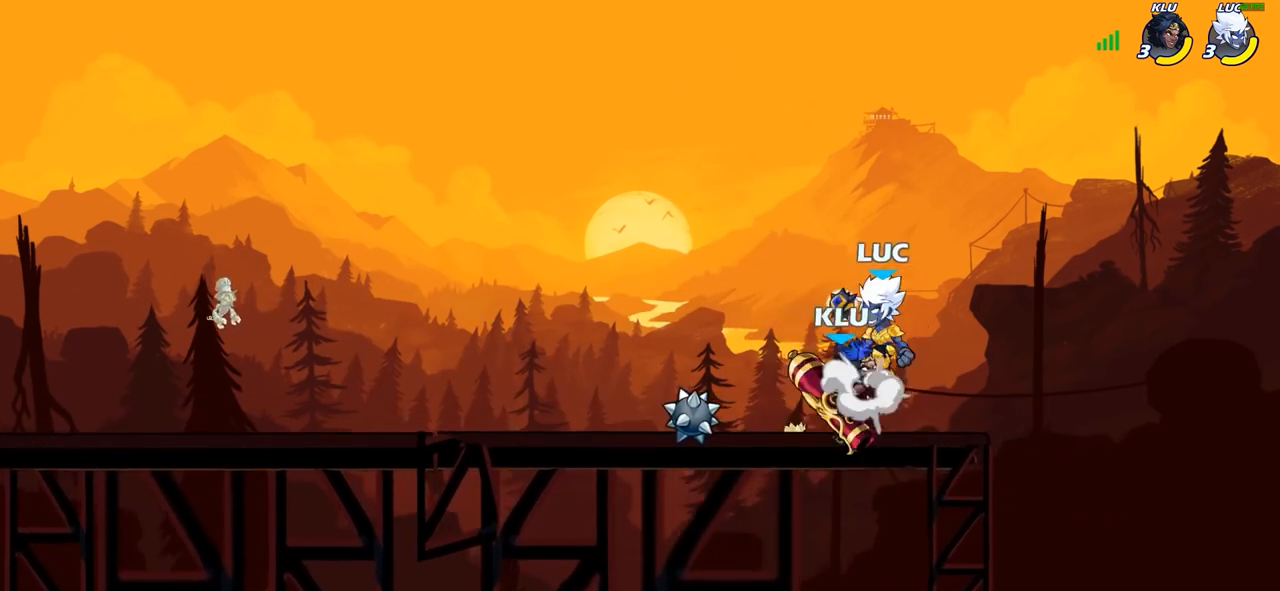
{"buttons": [], "left_stick": "up-left", "right_stick": "center", "events": [[33, "R2", "down"], [83, "CROSS", "up"], [200, "SQUARE", "down"], [233, "SQUARE", "up"], [283, "R2", "up"], [417, "left_stick", "up-left"]]}
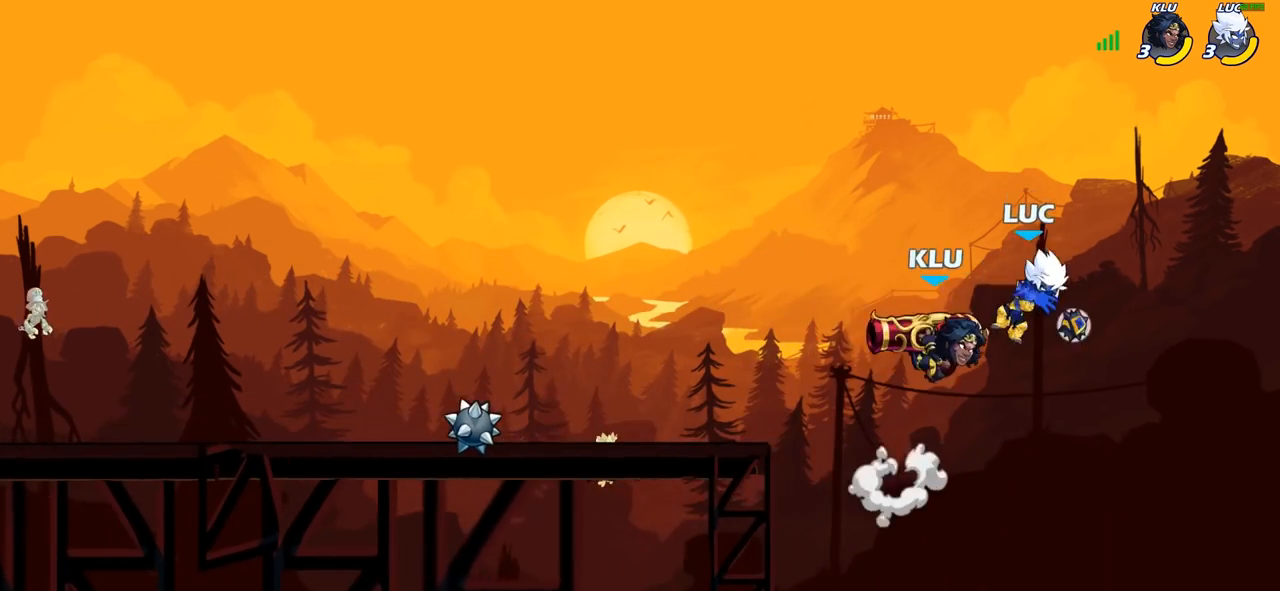
{"buttons": [], "left_stick": "right", "right_stick": "center", "events": [[17, "R2", "down"], [350, "R2", "up"], [350, "left_stick", "right"]]}
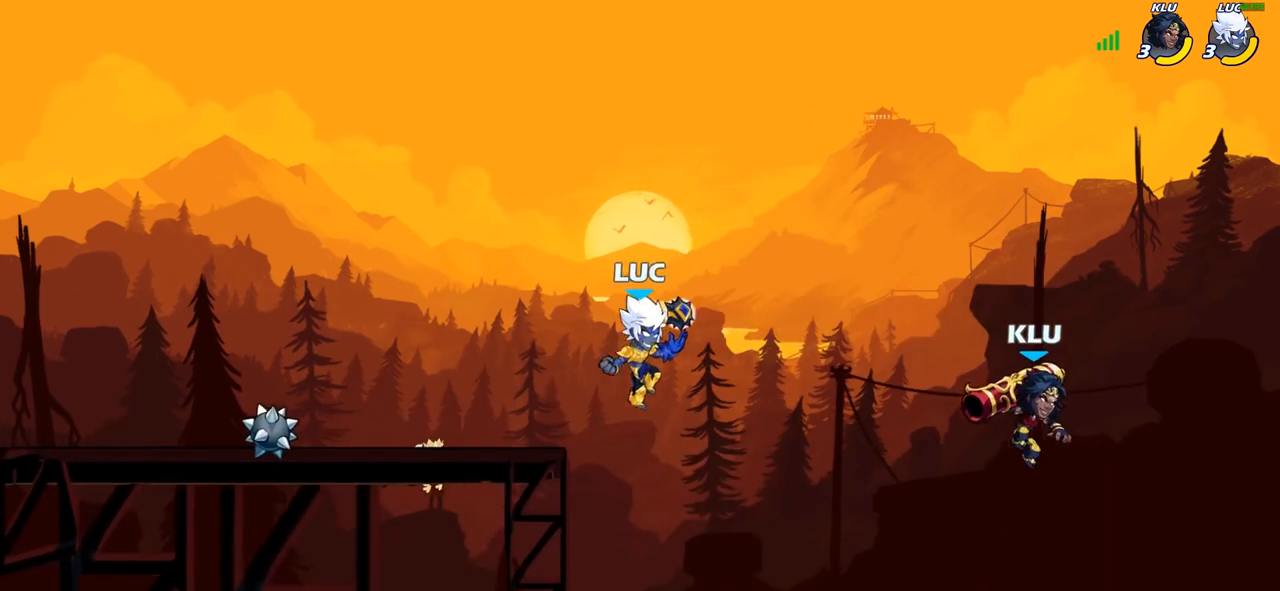
{"buttons": [], "left_stick": "right", "right_stick": "center", "events": [[117, "CROSS", "down"], [250, "CROSS", "up"], [317, "SQUARE", "down"], [467, "SQUARE", "up"]]}
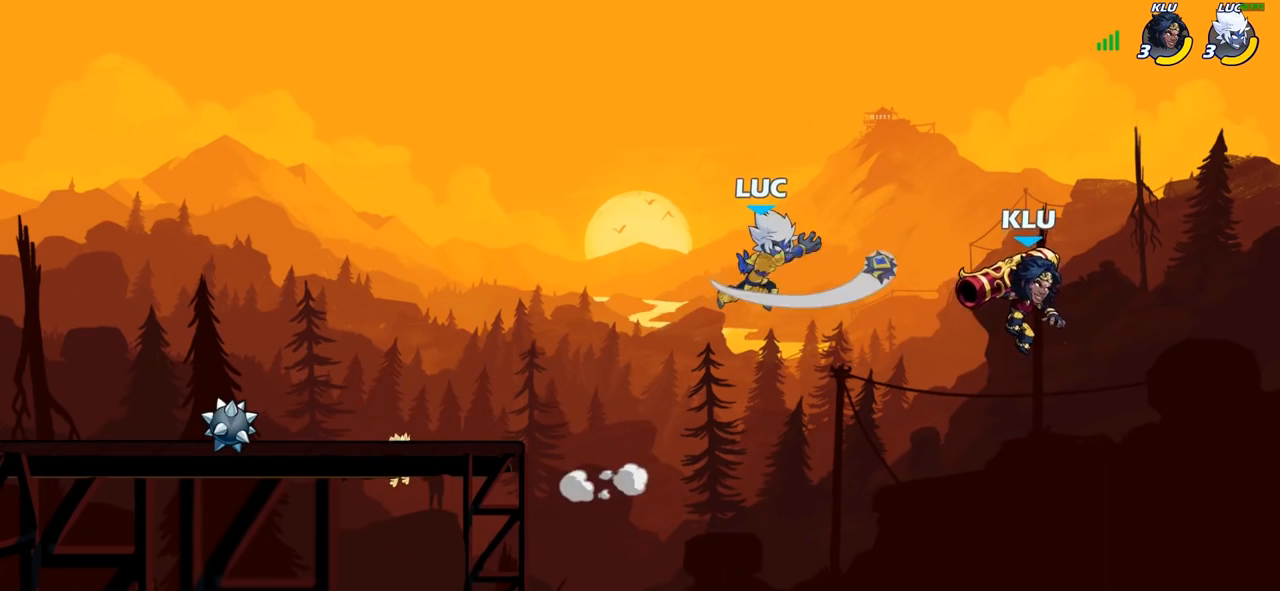
{"buttons": ["CIRCLE"], "left_stick": "left", "right_stick": "center", "events": [[167, "left_stick", "center"], [233, "left_stick", "left"], [467, "CIRCLE", "down"]]}
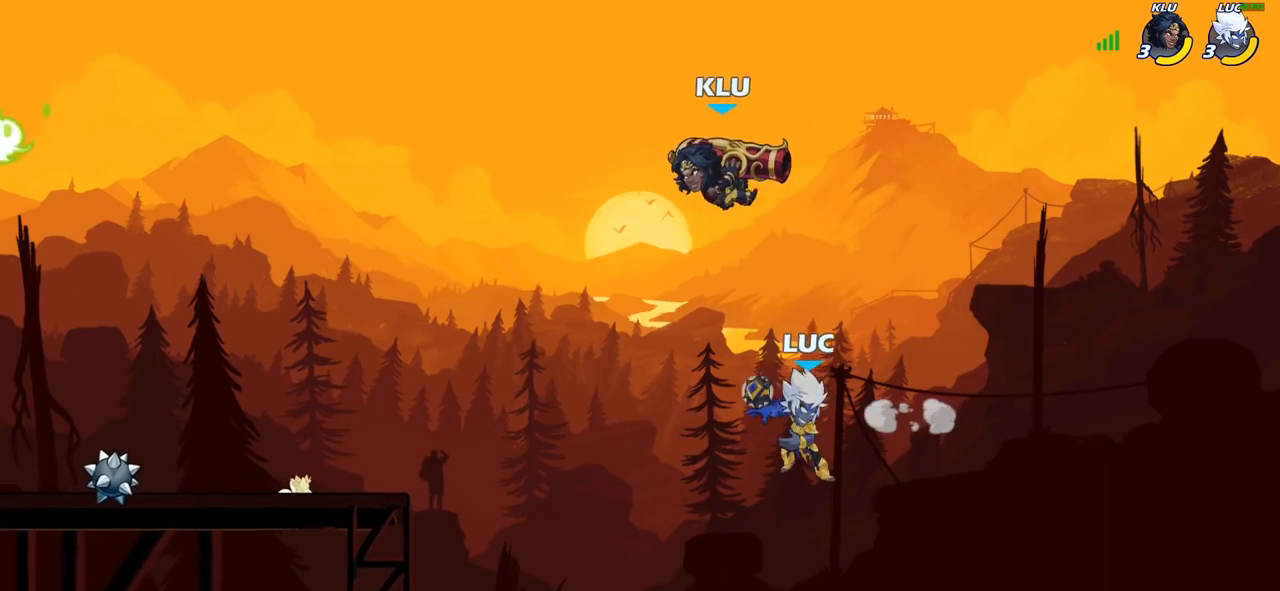
{"buttons": [], "left_stick": "left", "right_stick": "center", "events": [[117, "CIRCLE", "up"]]}
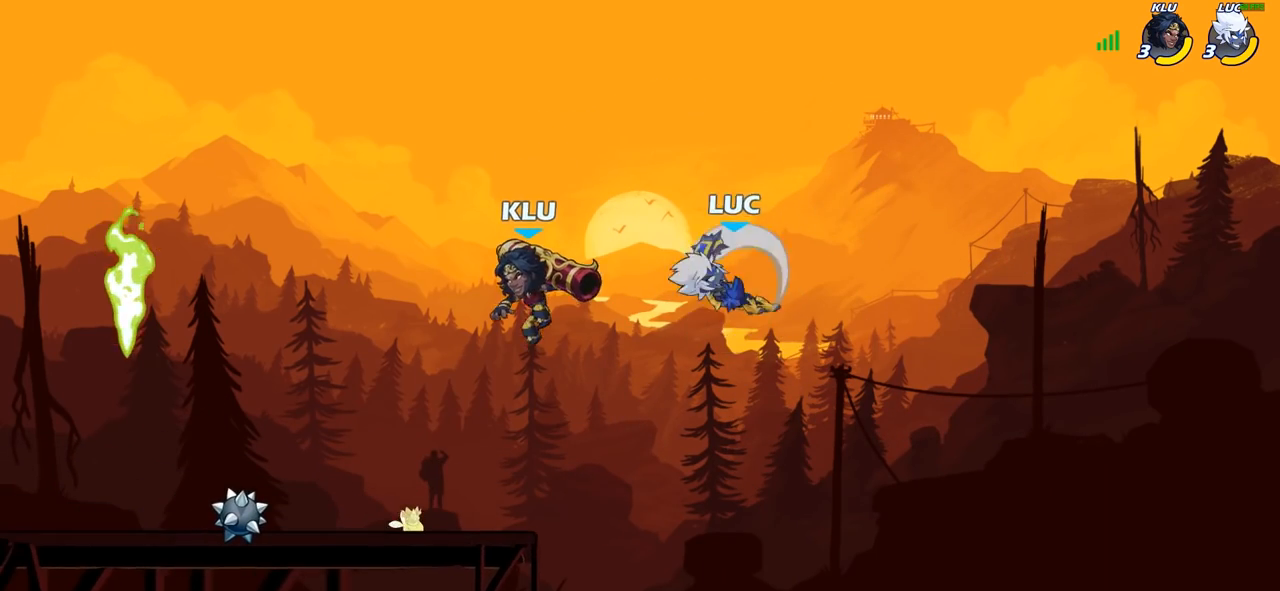
{"buttons": [], "left_stick": "down-left", "right_stick": "center", "events": [[67, "left_stick", "right"], [333, "left_stick", "down-left"]]}
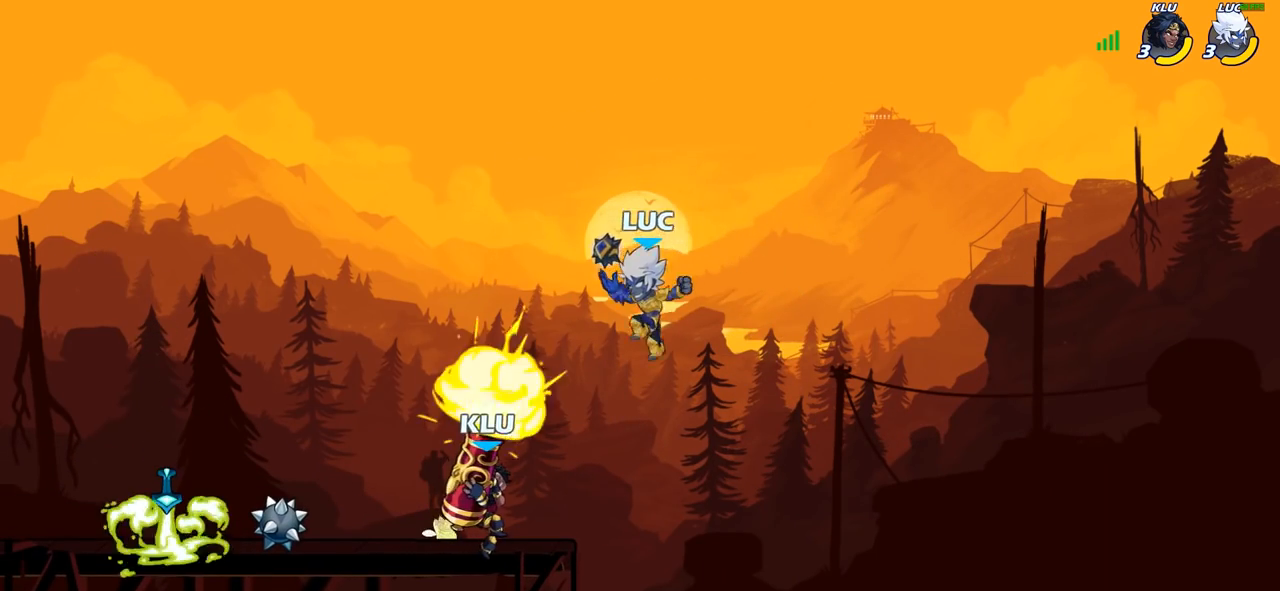
{"buttons": [], "left_stick": "left", "right_stick": "center", "events": [[33, "left_stick", "left"], [67, "SQUARE", "down"], [150, "SQUARE", "up"]]}
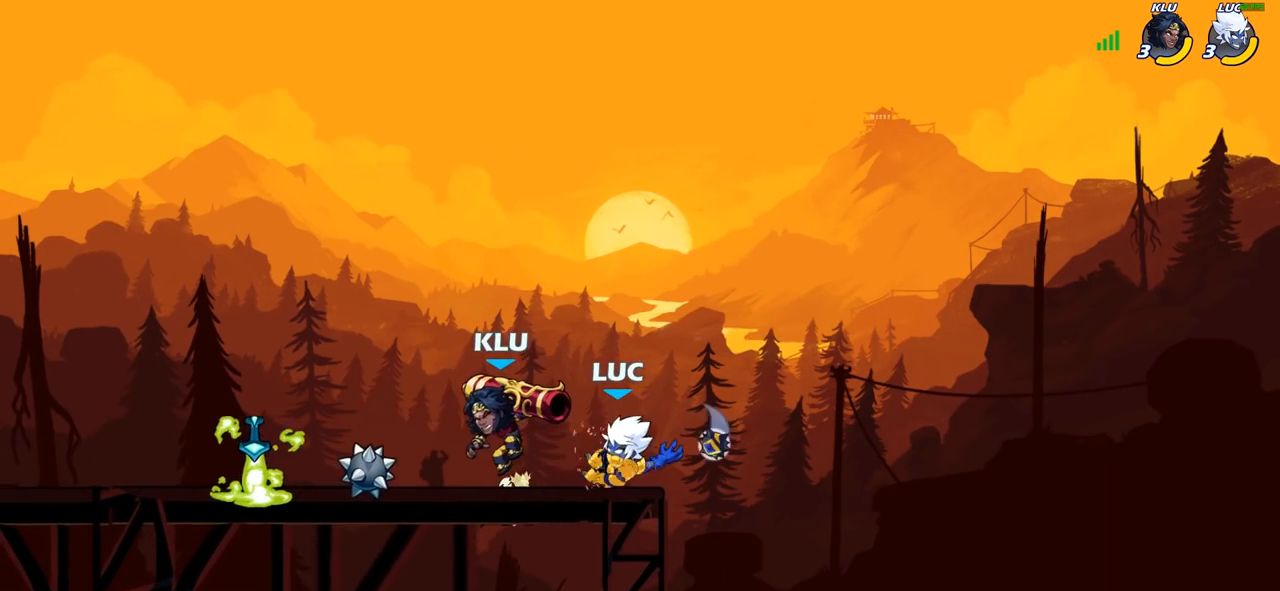
{"buttons": [], "left_stick": "left", "right_stick": "center", "events": [[33, "left_stick", "center"], [150, "left_stick", "left"], [417, "CIRCLE", "down"], [483, "CIRCLE", "up"]]}
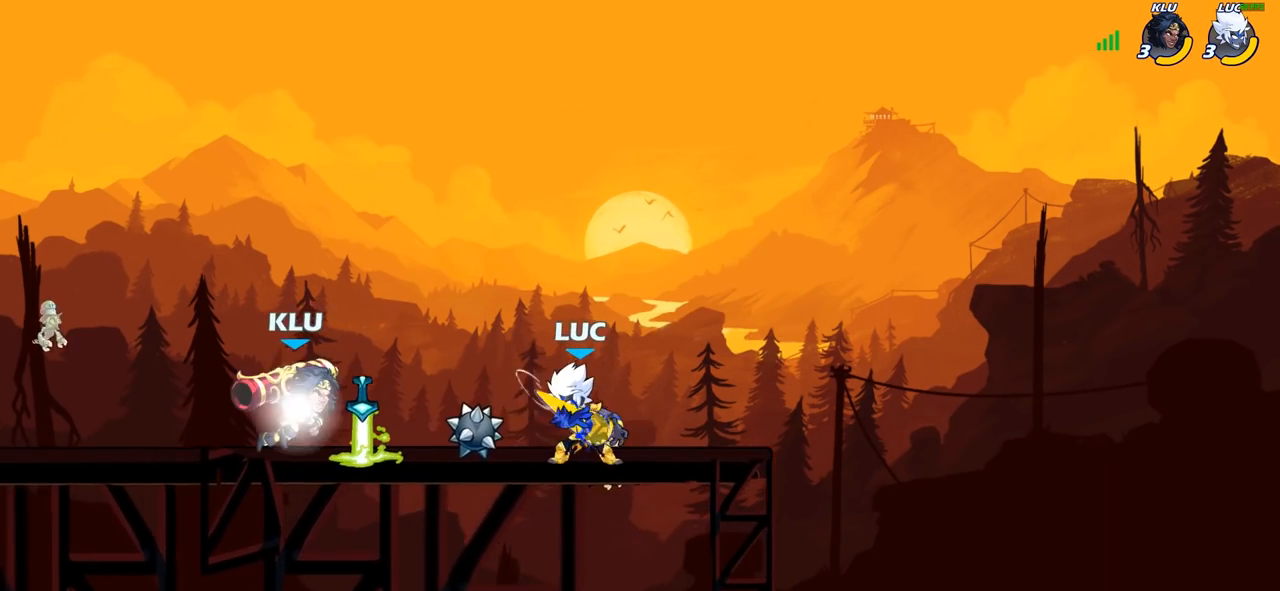
{"buttons": [], "left_stick": "center", "right_stick": "center", "events": [[50, "left_stick", "center"]]}